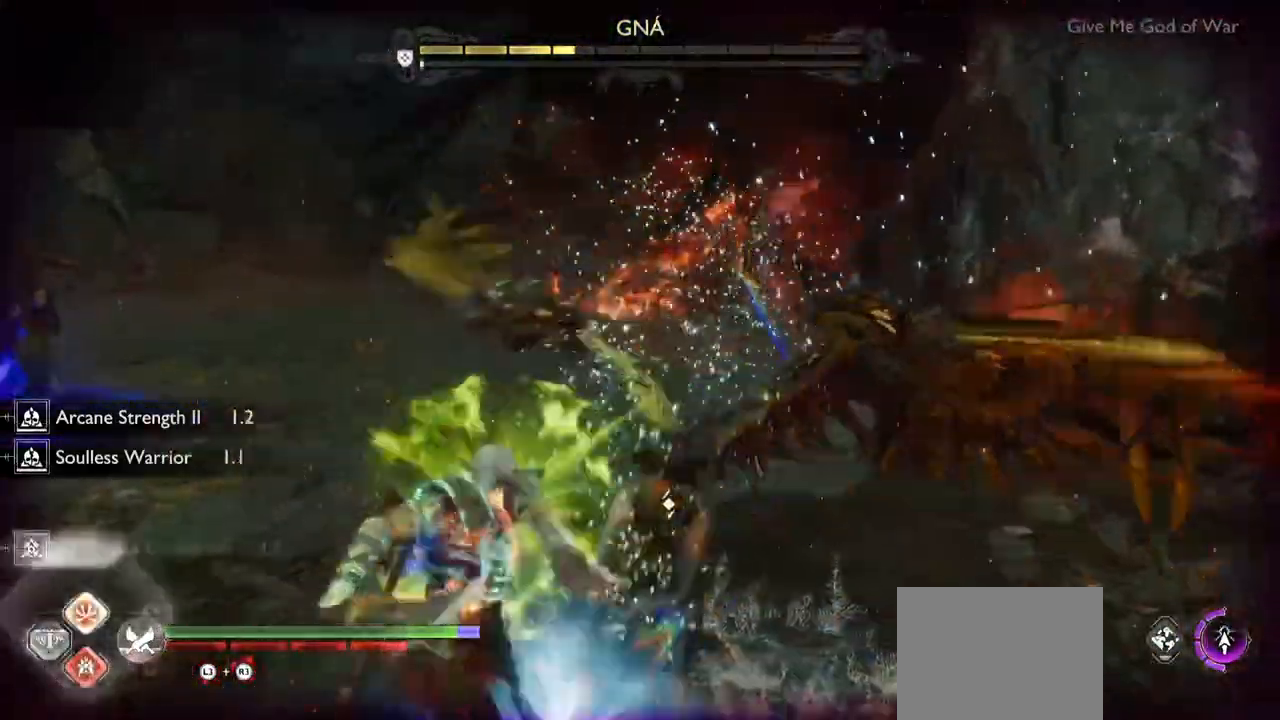
Gameplay with a controller (PlayStation layout); each line is a JSON object with the inputs held at the frame after it. "events" lists button and stick changes between this image and that frame as [ms after this image, input, new state], when the widget could be followed in between. Not read: L3 R3.
{"buttons": [], "left_stick": "center", "right_stick": "center", "events": [[50, "L1", "up"], [150, "L1", "down"], [250, "L1", "up"], [317, "L1", "down"], [450, "L1", "up"]]}
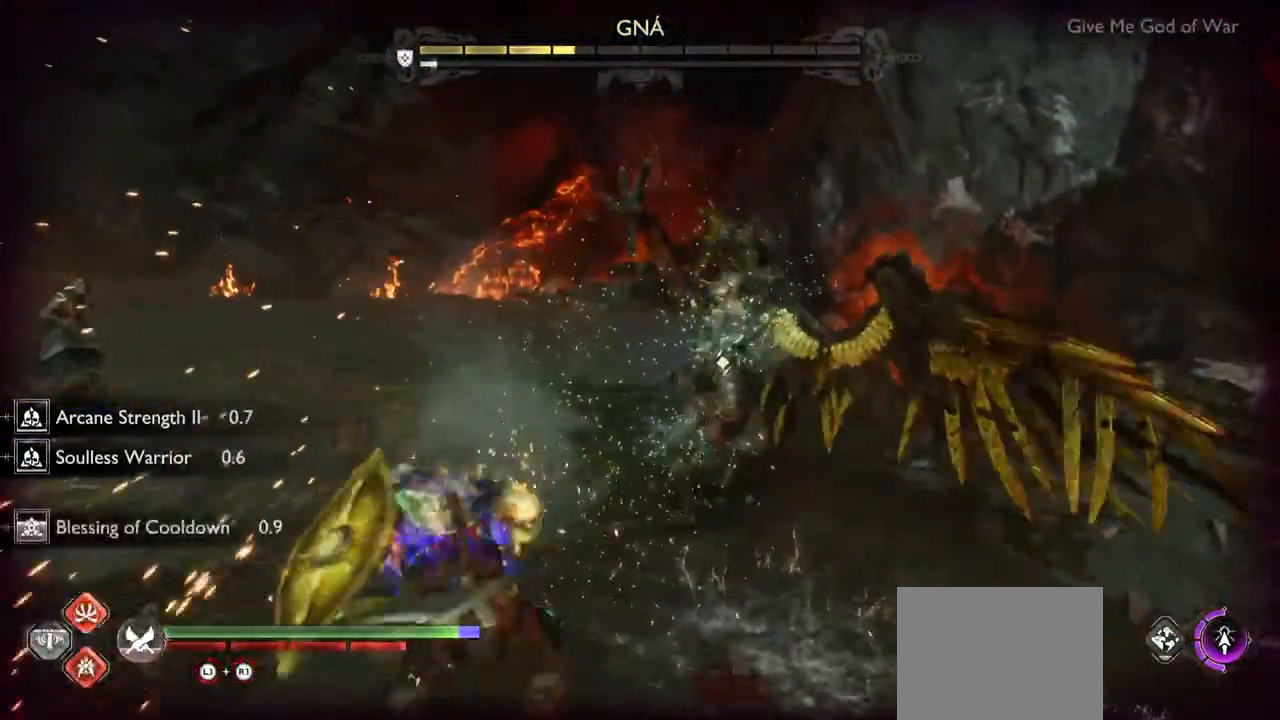
{"buttons": ["L1"], "left_stick": "center", "right_stick": "center", "events": [[500, "L1", "down"]]}
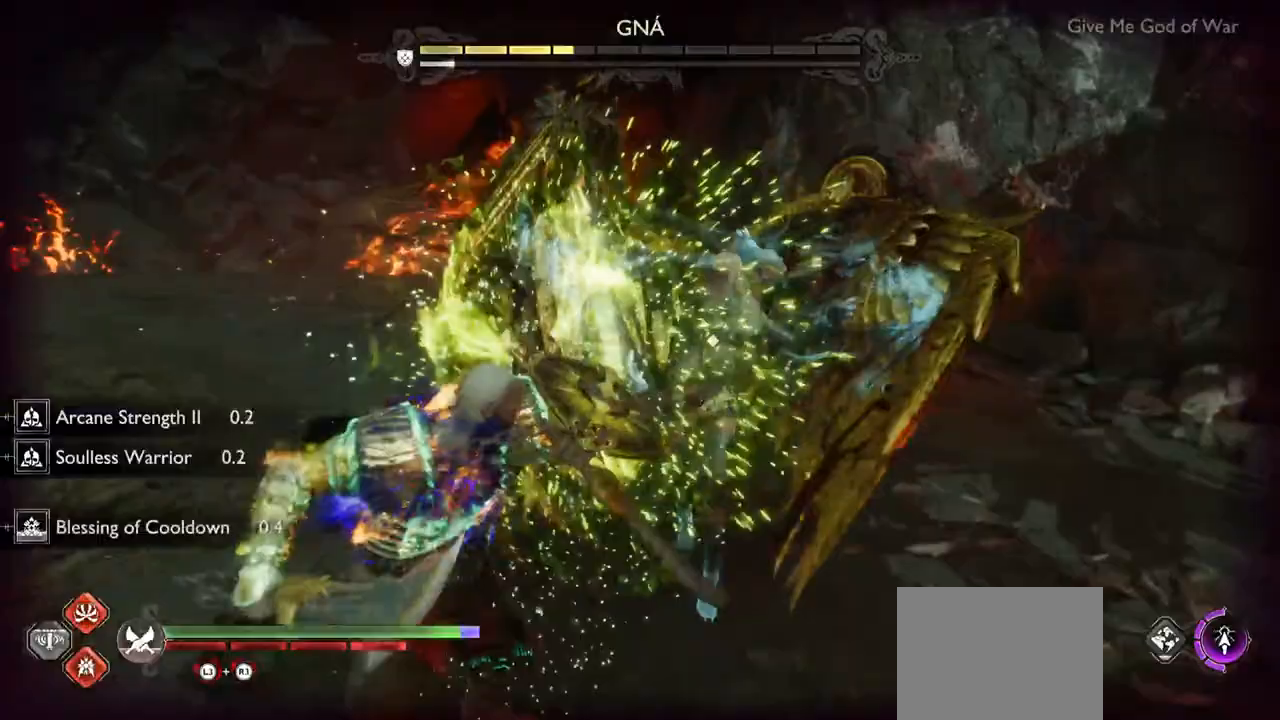
{"buttons": ["L1", "R1"], "left_stick": "center", "right_stick": "center", "events": [[33, "R1", "down"]]}
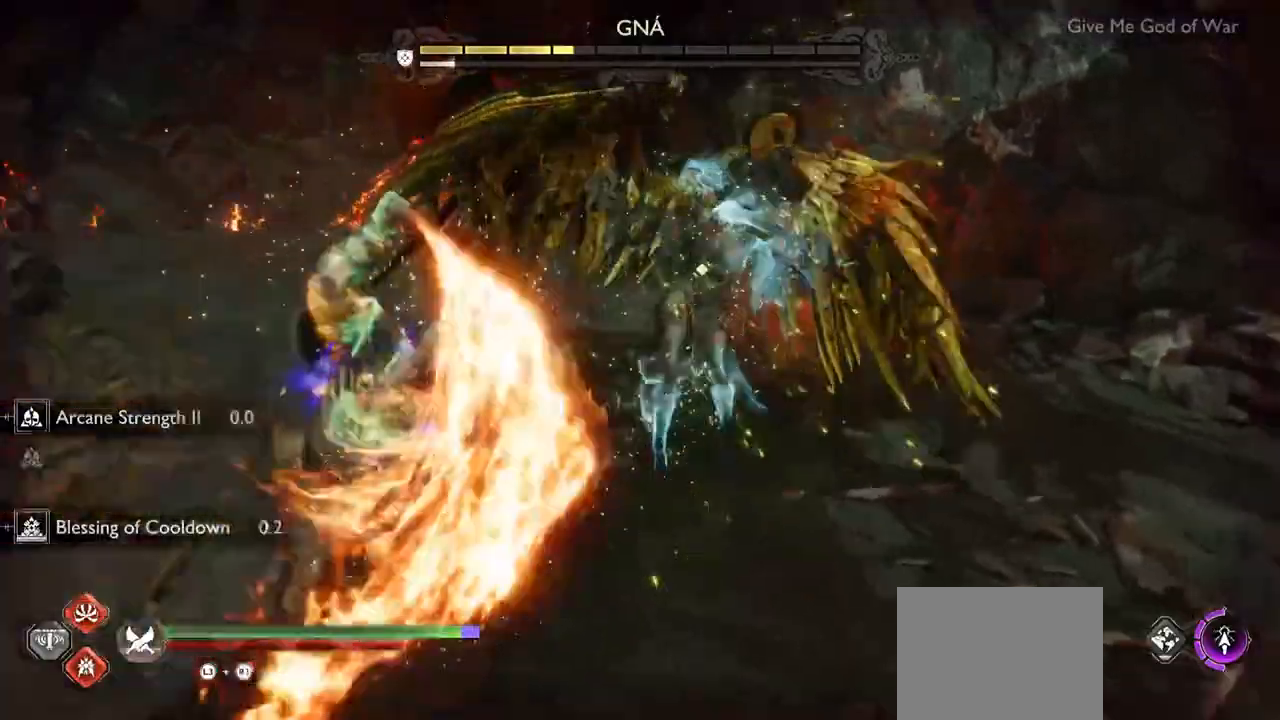
{"buttons": [], "left_stick": "center", "right_stick": "center"}